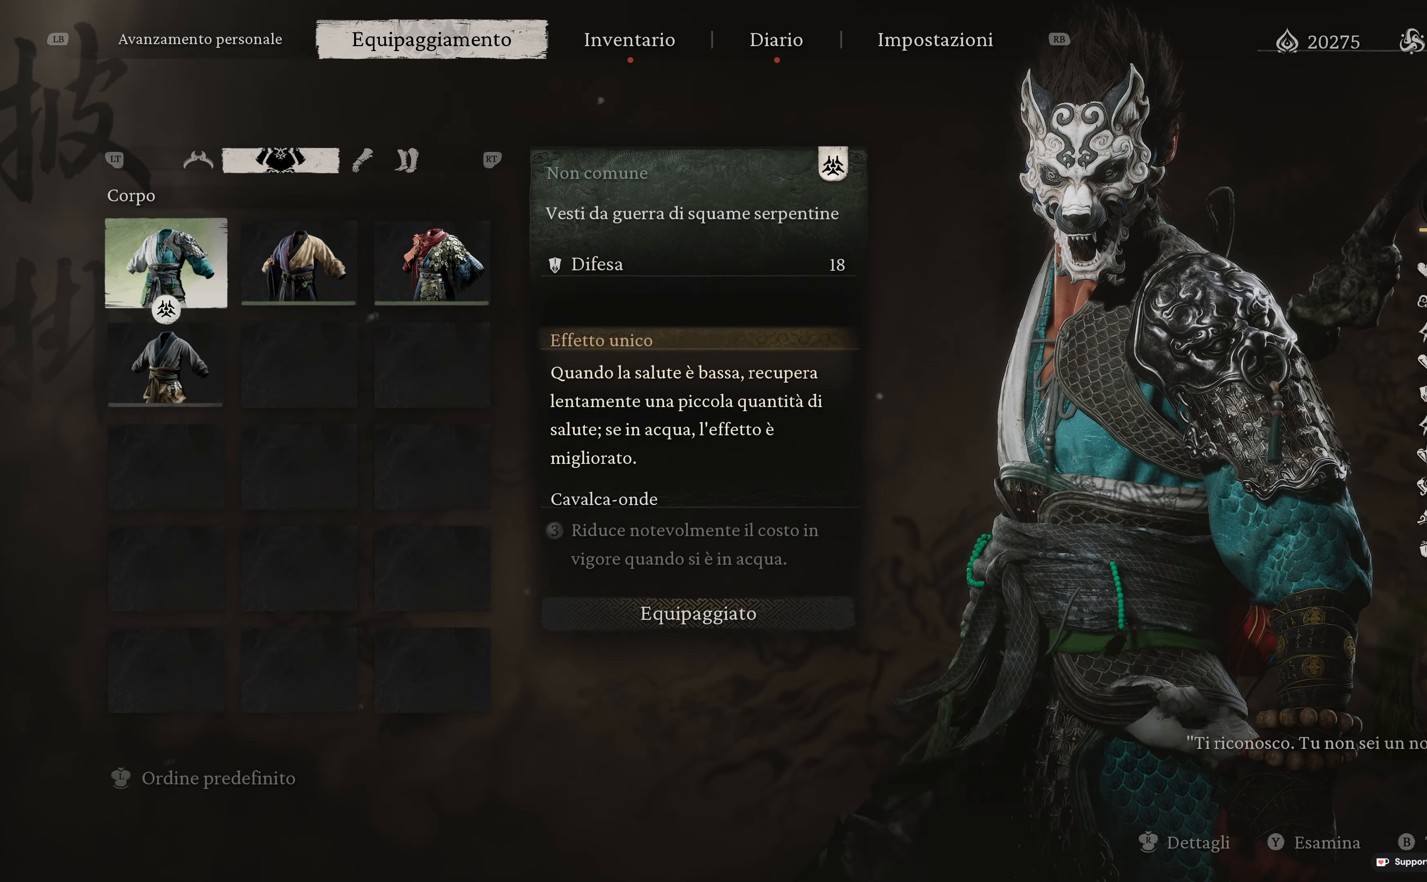
Gameplay with a controller (Xbox layout); each line is a JSON object with the inputs held at the frame after it. "events" lists button and stick changes between this image and that frame as [ms after this image, input, new state], when the widget could be followed in between.
{"buttons": [], "left_stick": "center", "right_stick": "center", "events": [[33, "L2", "down"], [217, "L2", "up"]]}
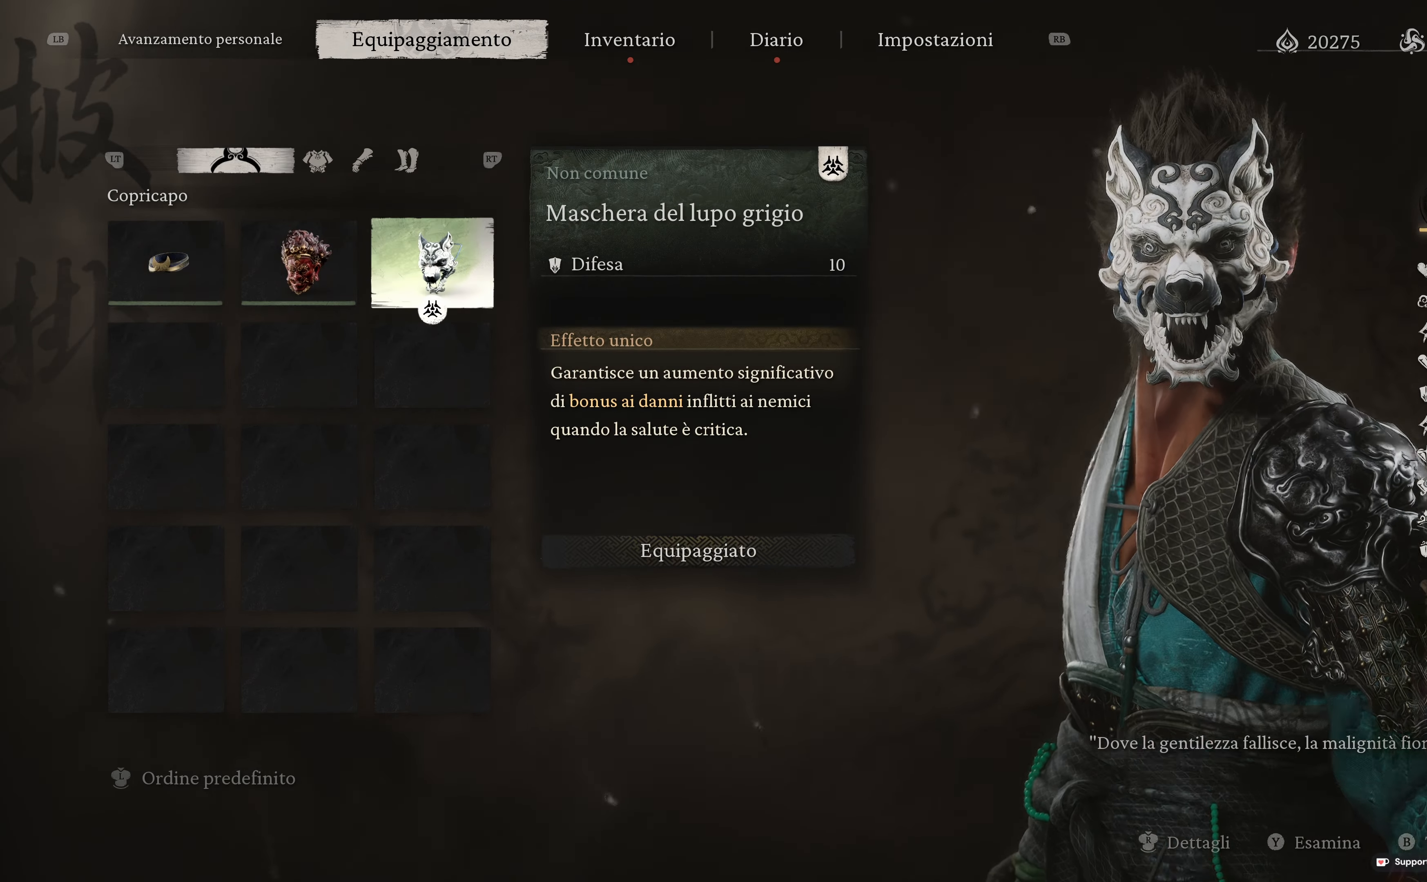
{"buttons": ["DPAD_RIGHT"], "left_stick": "center", "right_stick": "center", "events": [[433, "DPAD_RIGHT", "down"]]}
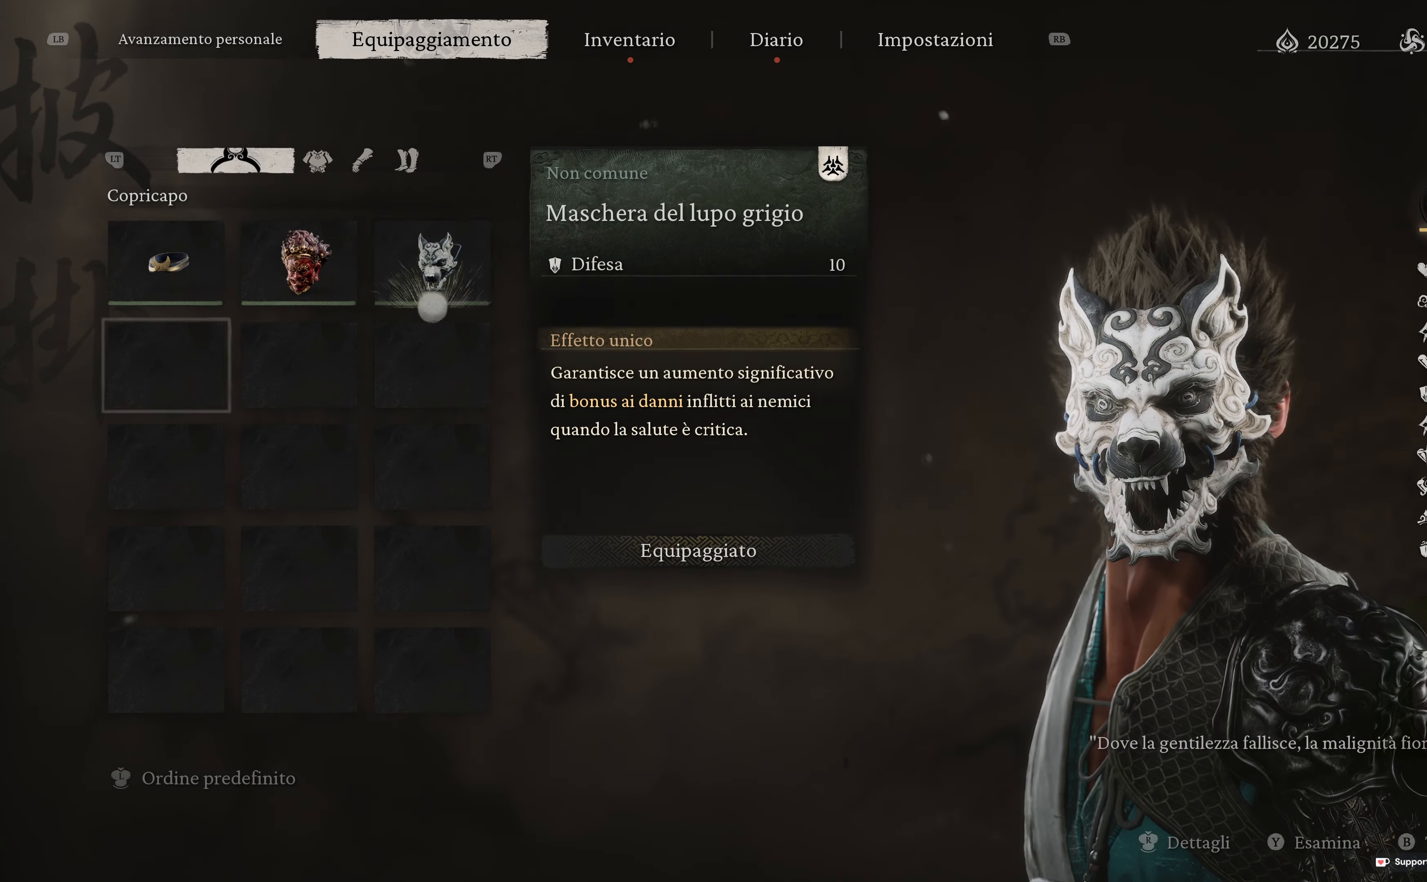
{"buttons": ["DPAD_UP"], "left_stick": "center", "right_stick": "center", "events": [[50, "DPAD_RIGHT", "up"], [450, "DPAD_UP", "down"]]}
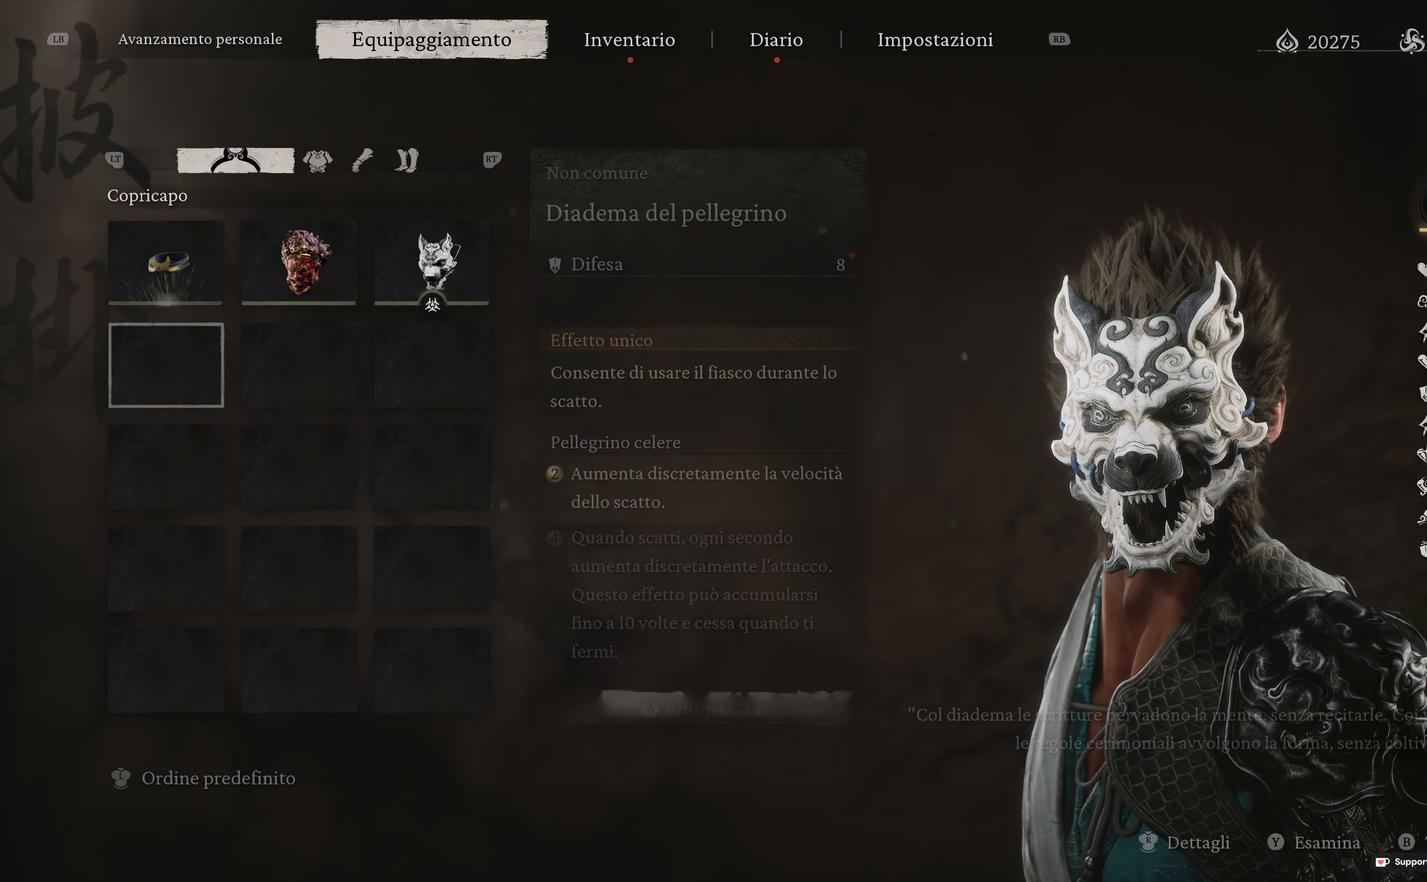
{"buttons": ["DPAD_RIGHT"], "left_stick": "center", "right_stick": "center", "events": [[50, "DPAD_UP", "up"], [483, "DPAD_RIGHT", "down"]]}
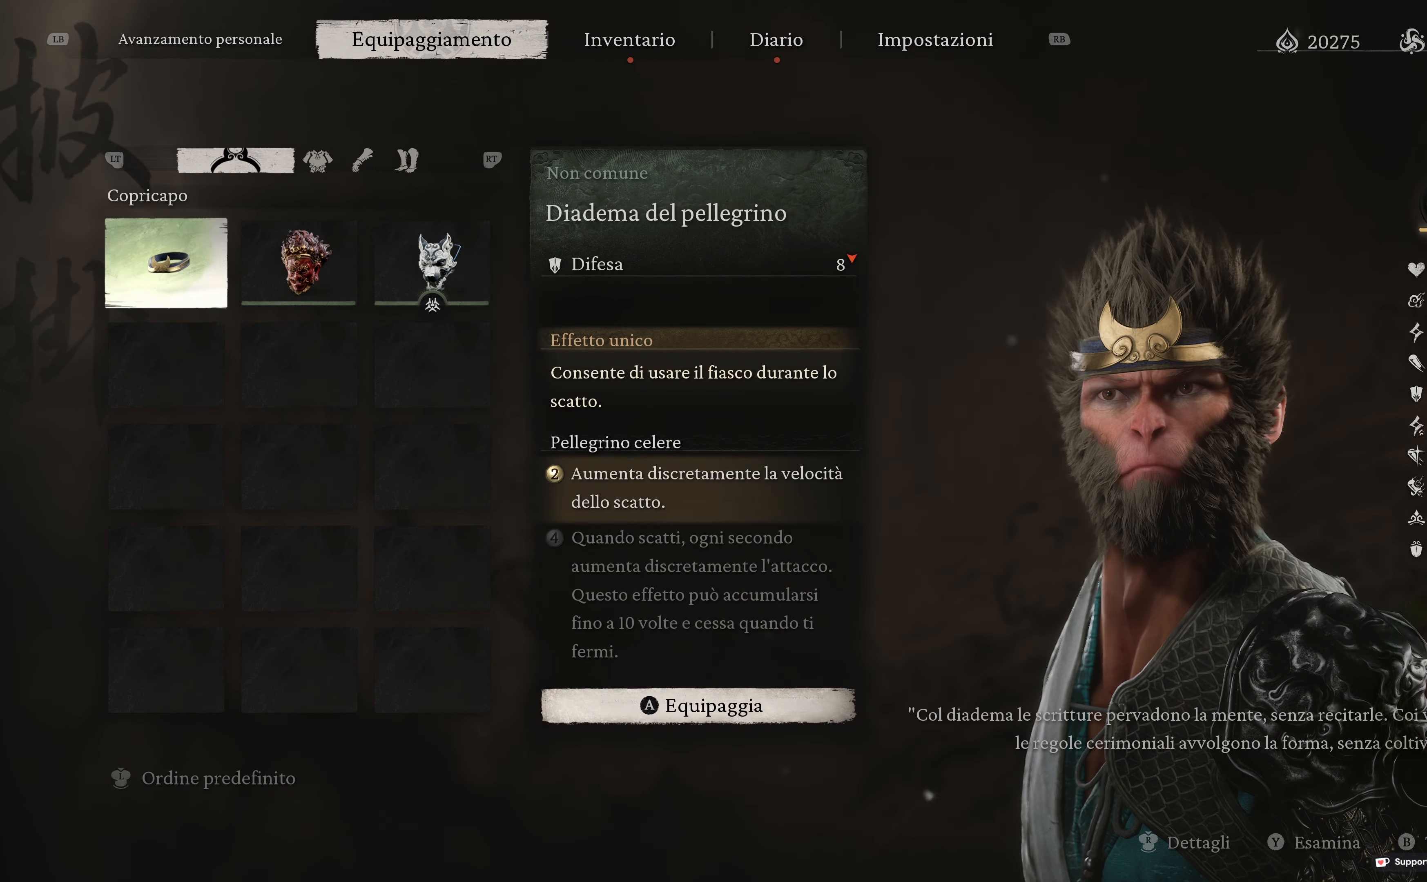
{"buttons": [], "left_stick": "center", "right_stick": "center", "events": [[117, "DPAD_RIGHT", "up"]]}
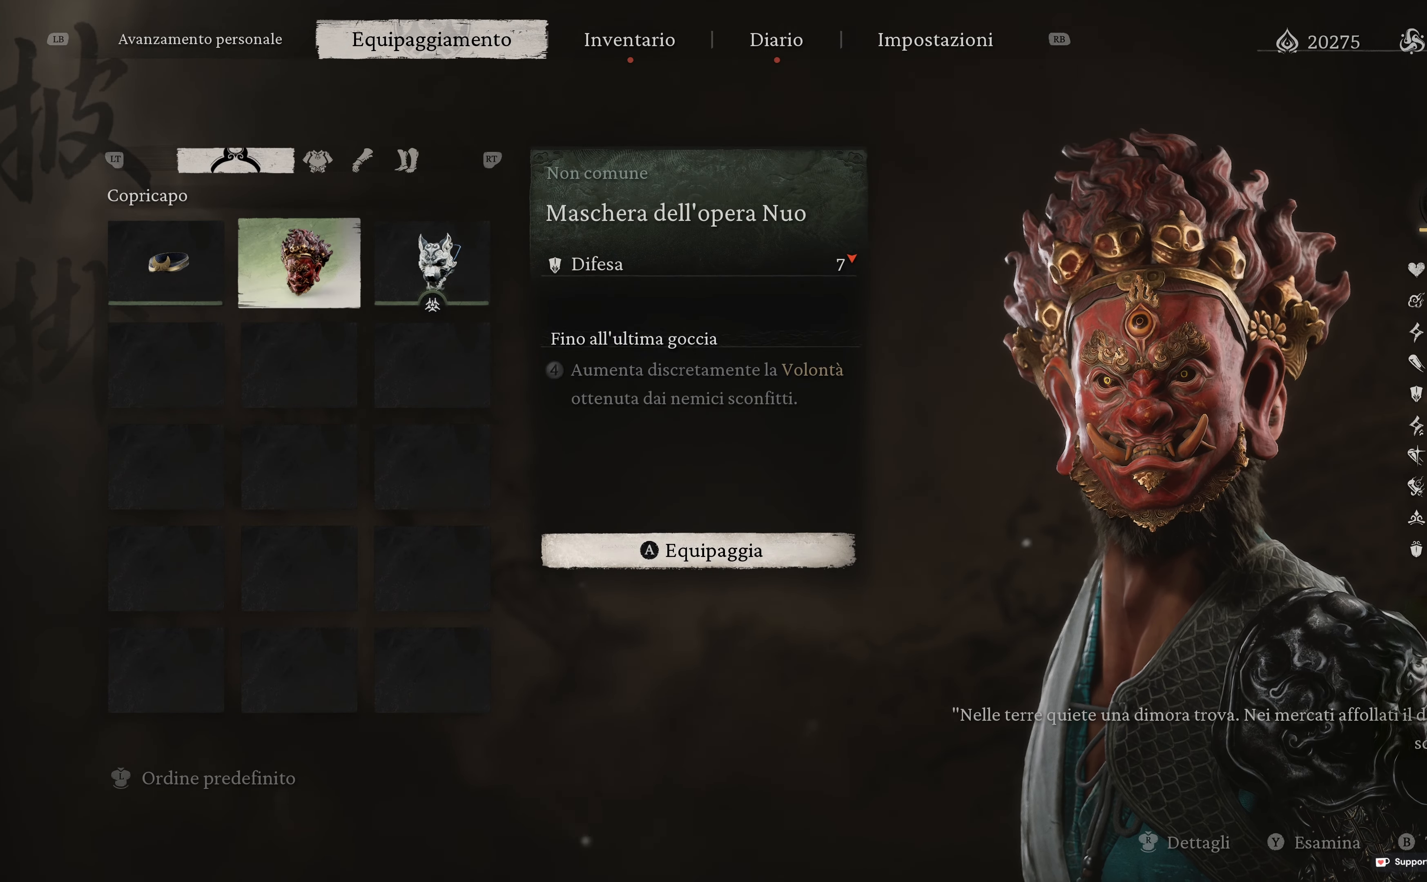
{"buttons": [], "left_stick": "center", "right_stick": "center", "events": []}
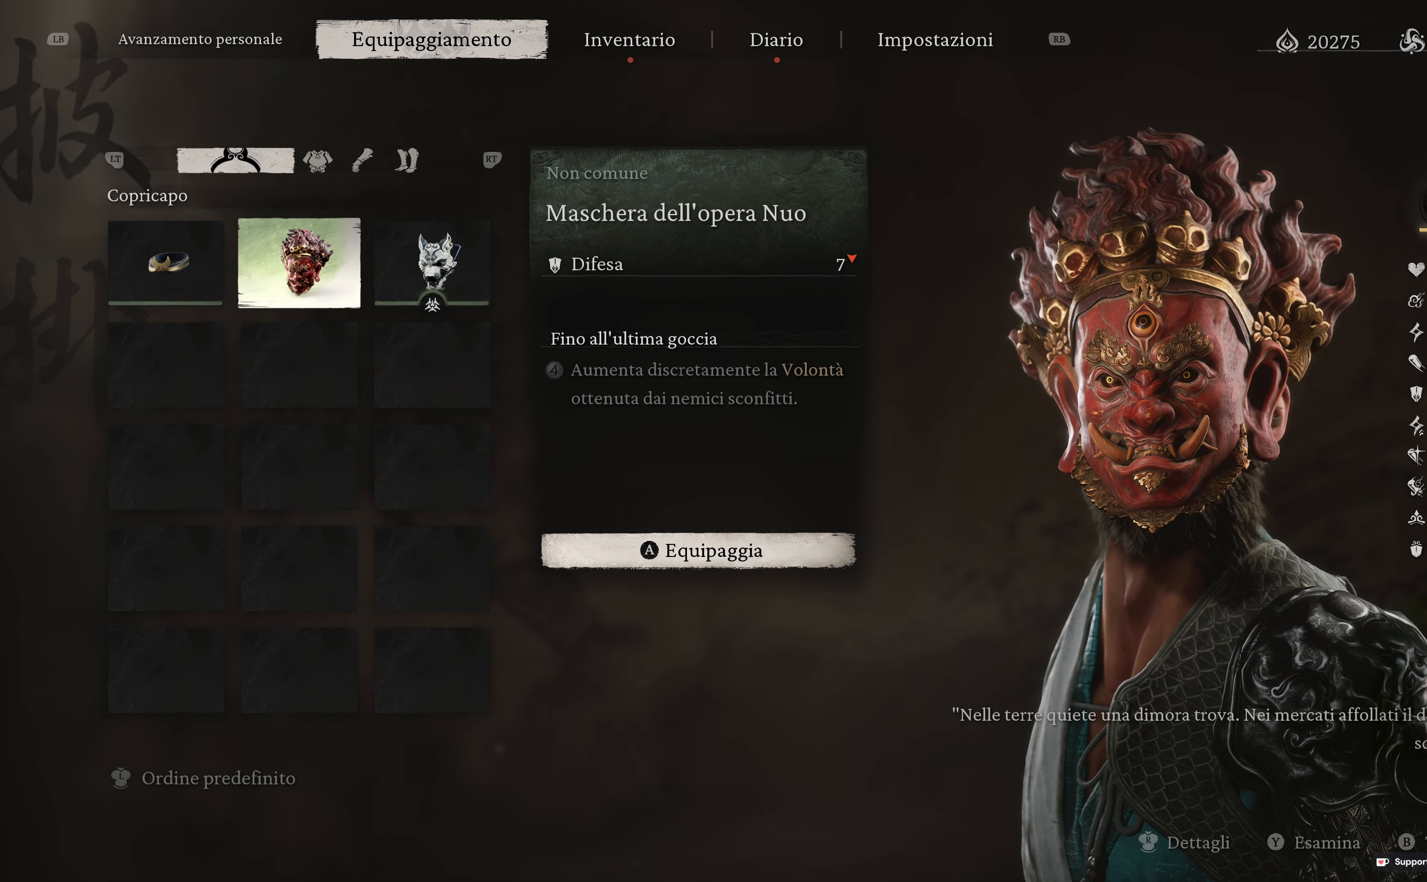
{"buttons": [], "left_stick": "center", "right_stick": "center", "events": [[400, "L1", "down"], [500, "L1", "up"]]}
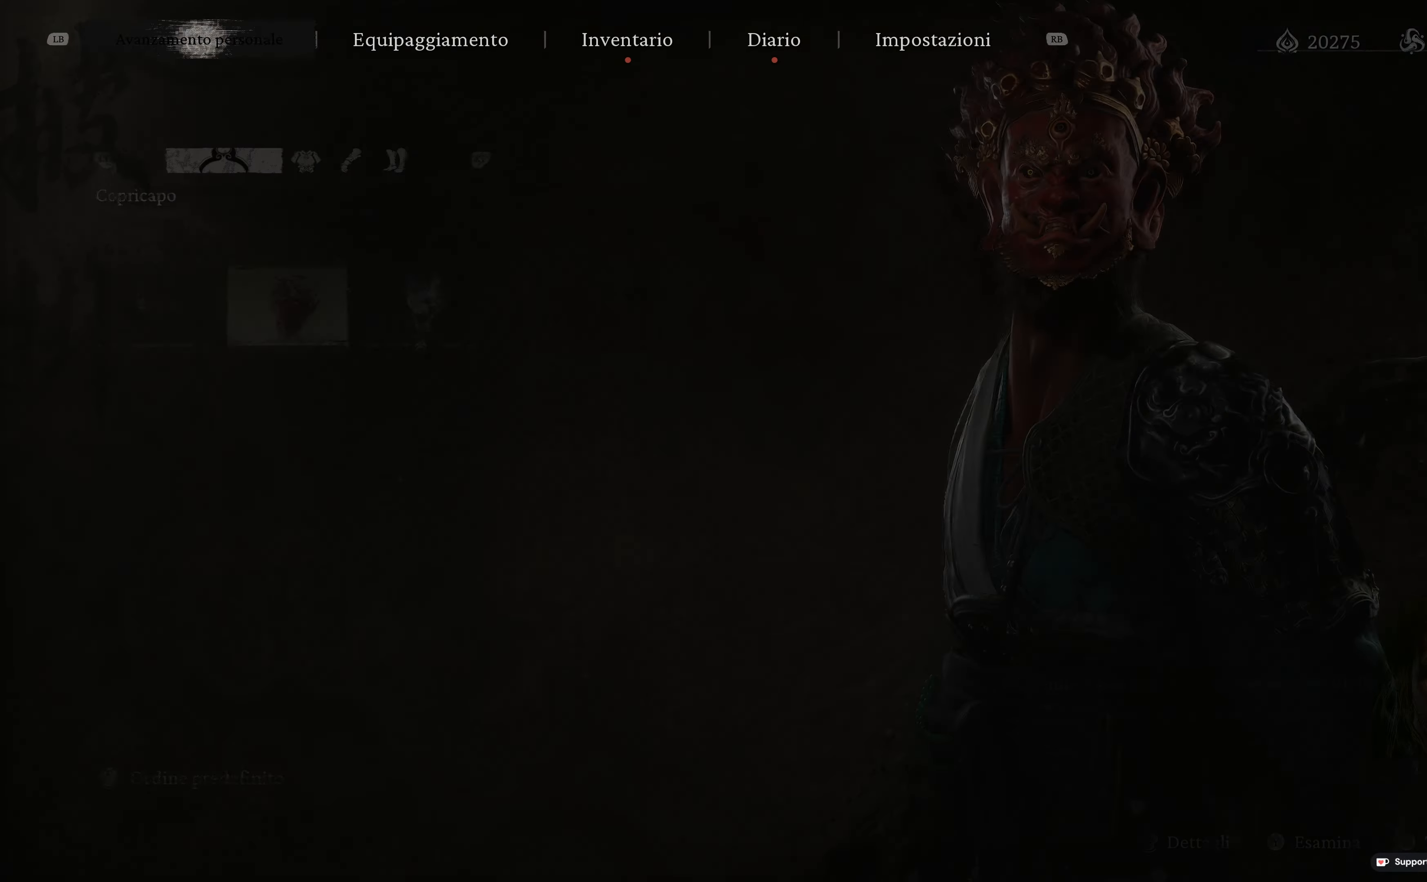
{"buttons": [], "left_stick": "center", "right_stick": "center", "events": []}
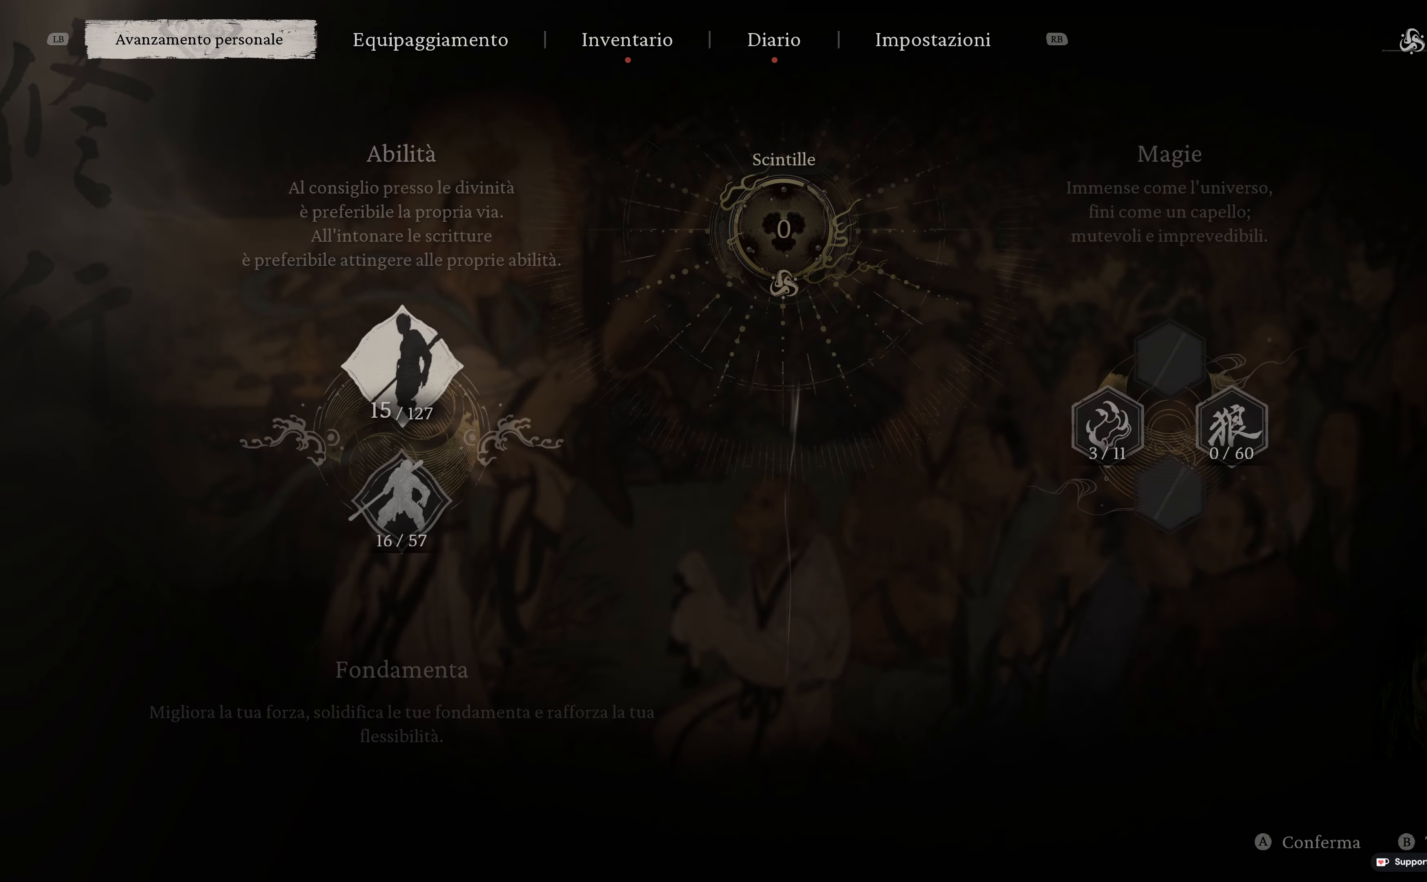
{"buttons": [], "left_stick": "center", "right_stick": "center", "events": []}
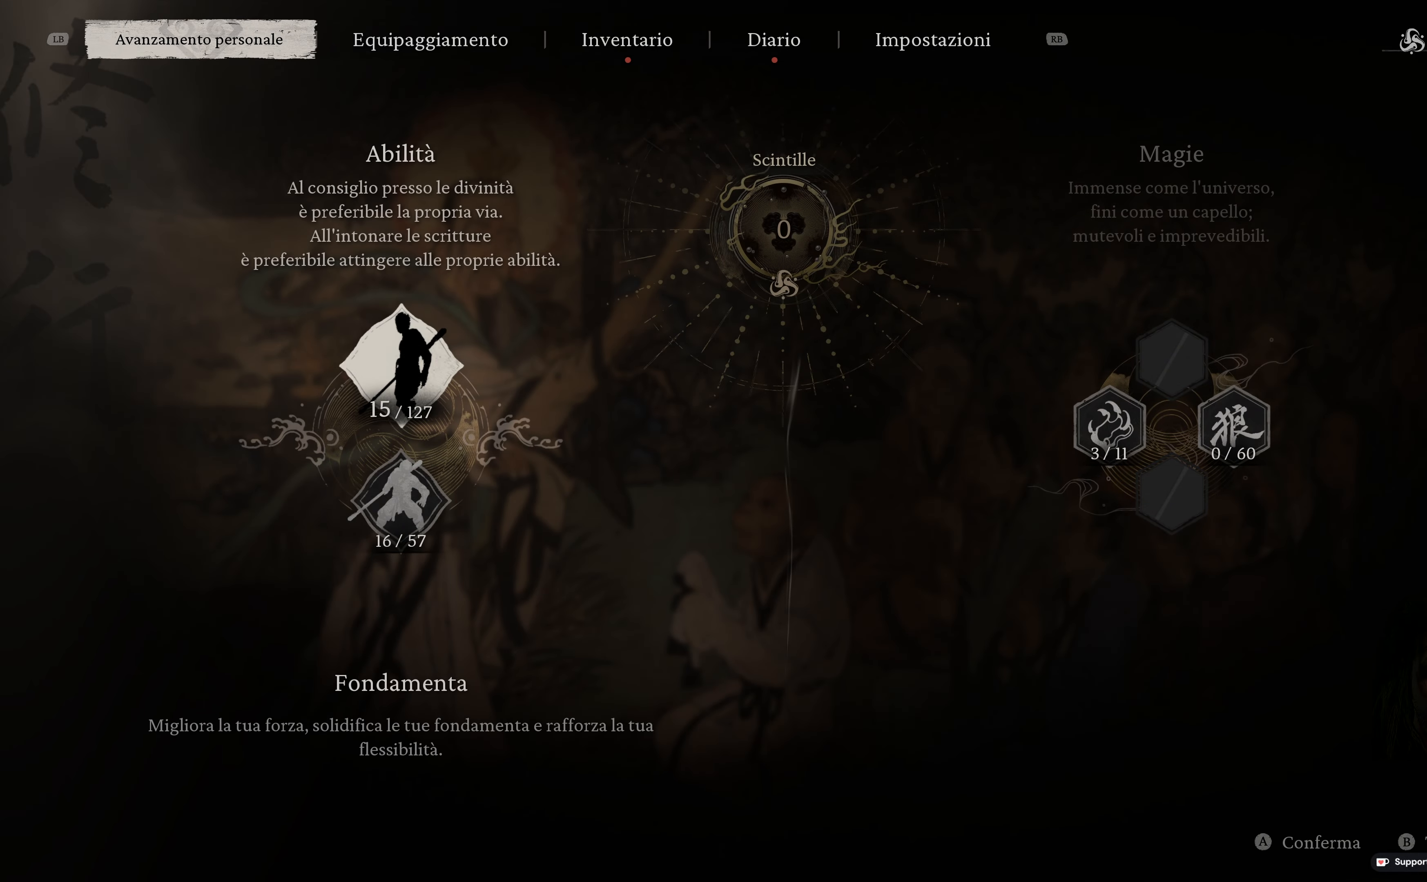
{"buttons": [], "left_stick": "center", "right_stick": "center", "events": [[283, "B", "down"], [367, "B", "up"]]}
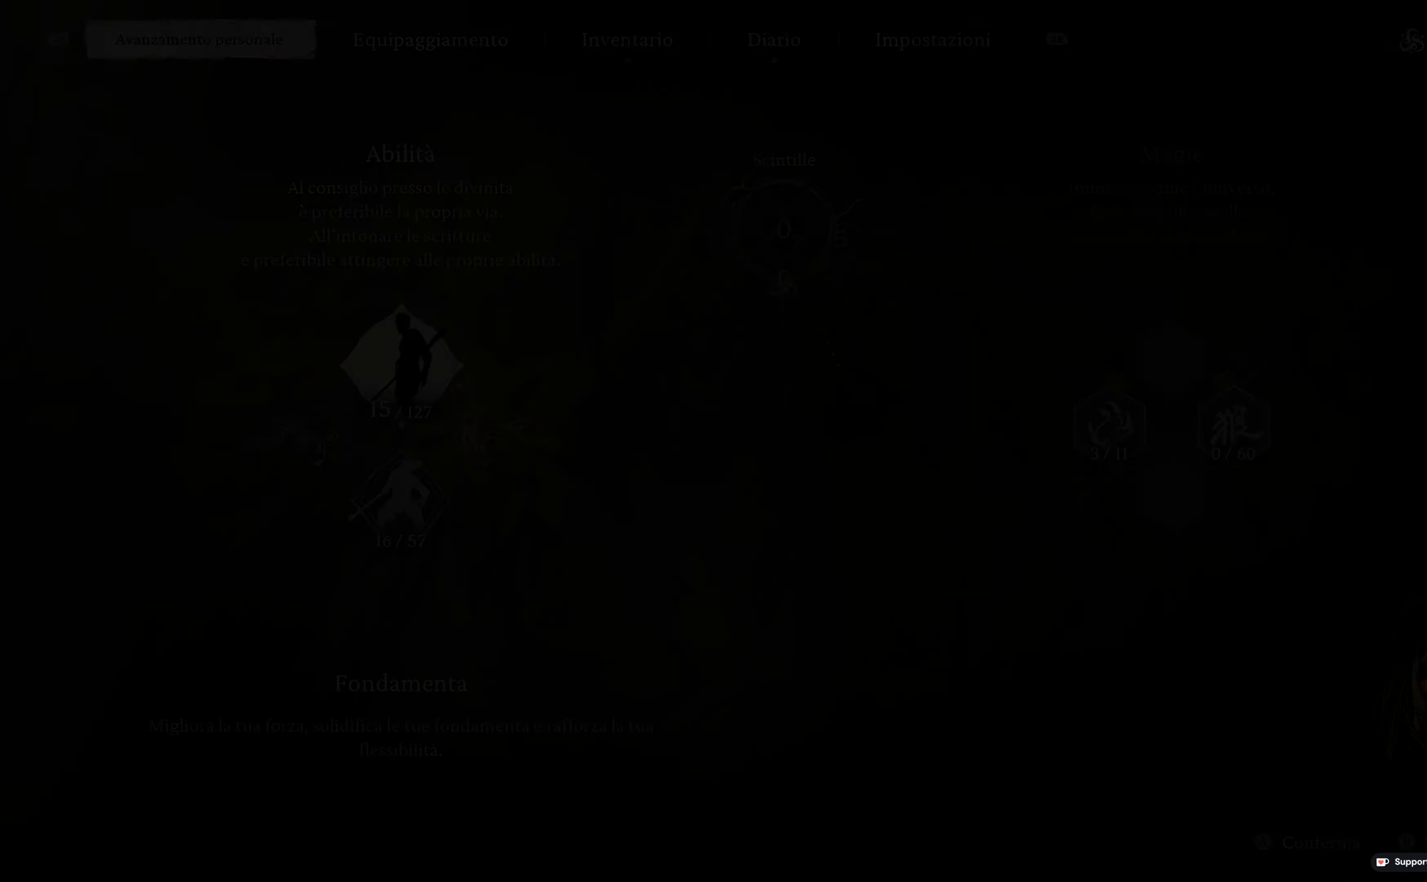
{"buttons": [], "left_stick": "center", "right_stick": "center", "events": []}
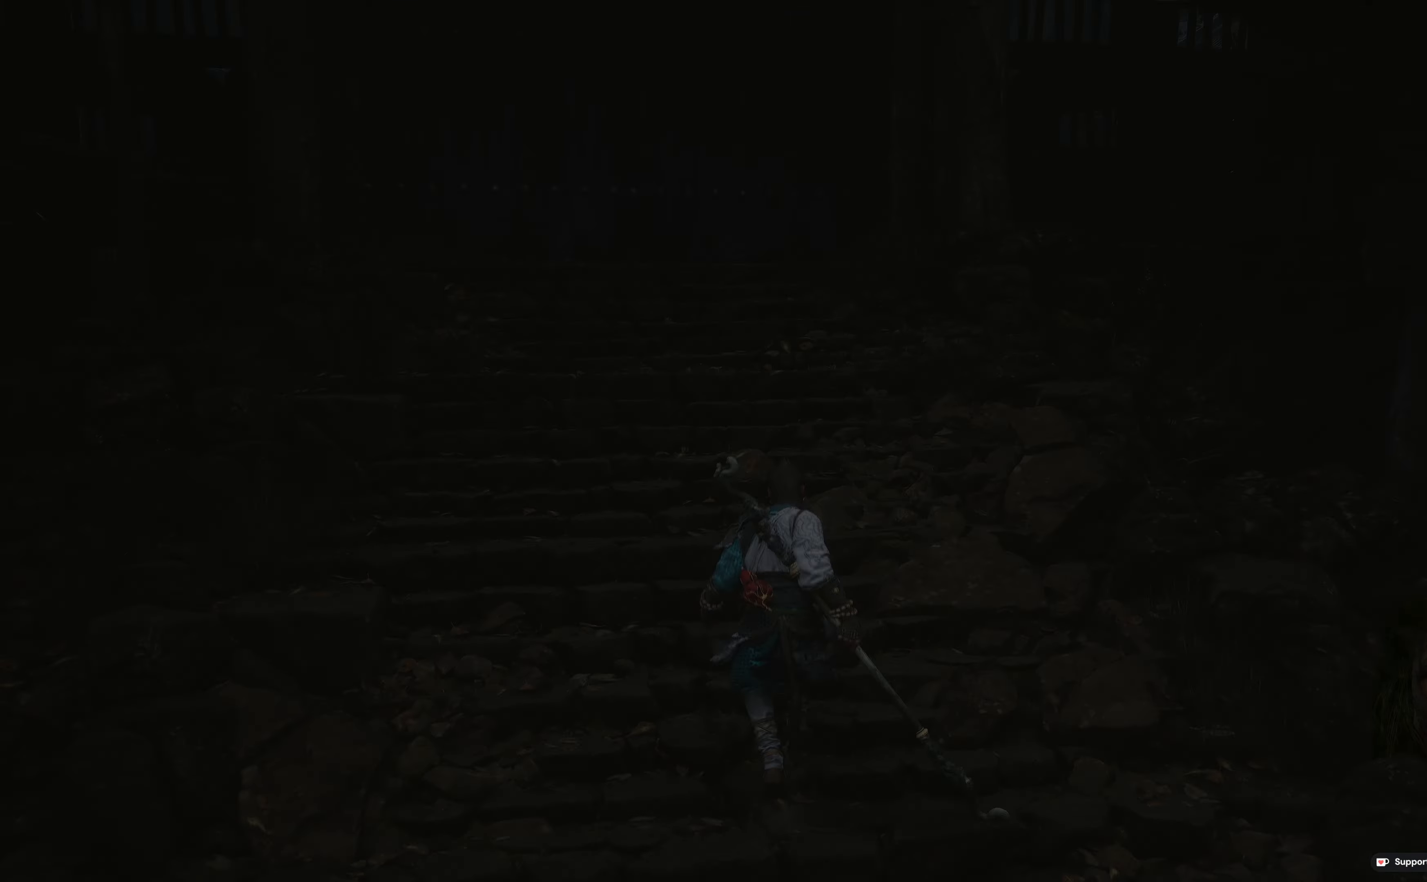
{"buttons": [], "left_stick": "center", "right_stick": "center", "events": []}
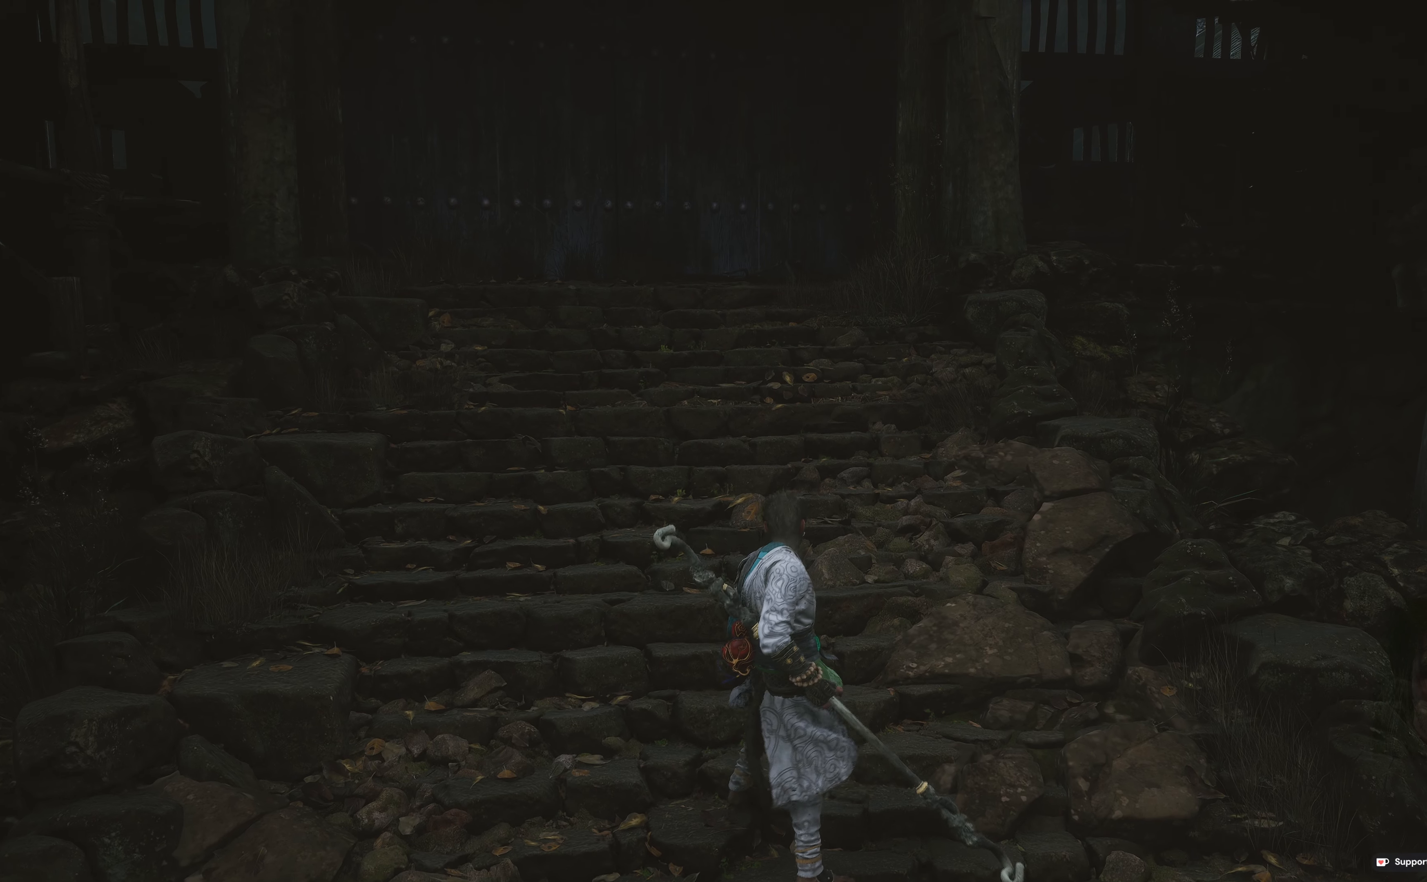
{"buttons": [], "left_stick": "center", "right_stick": "center", "events": []}
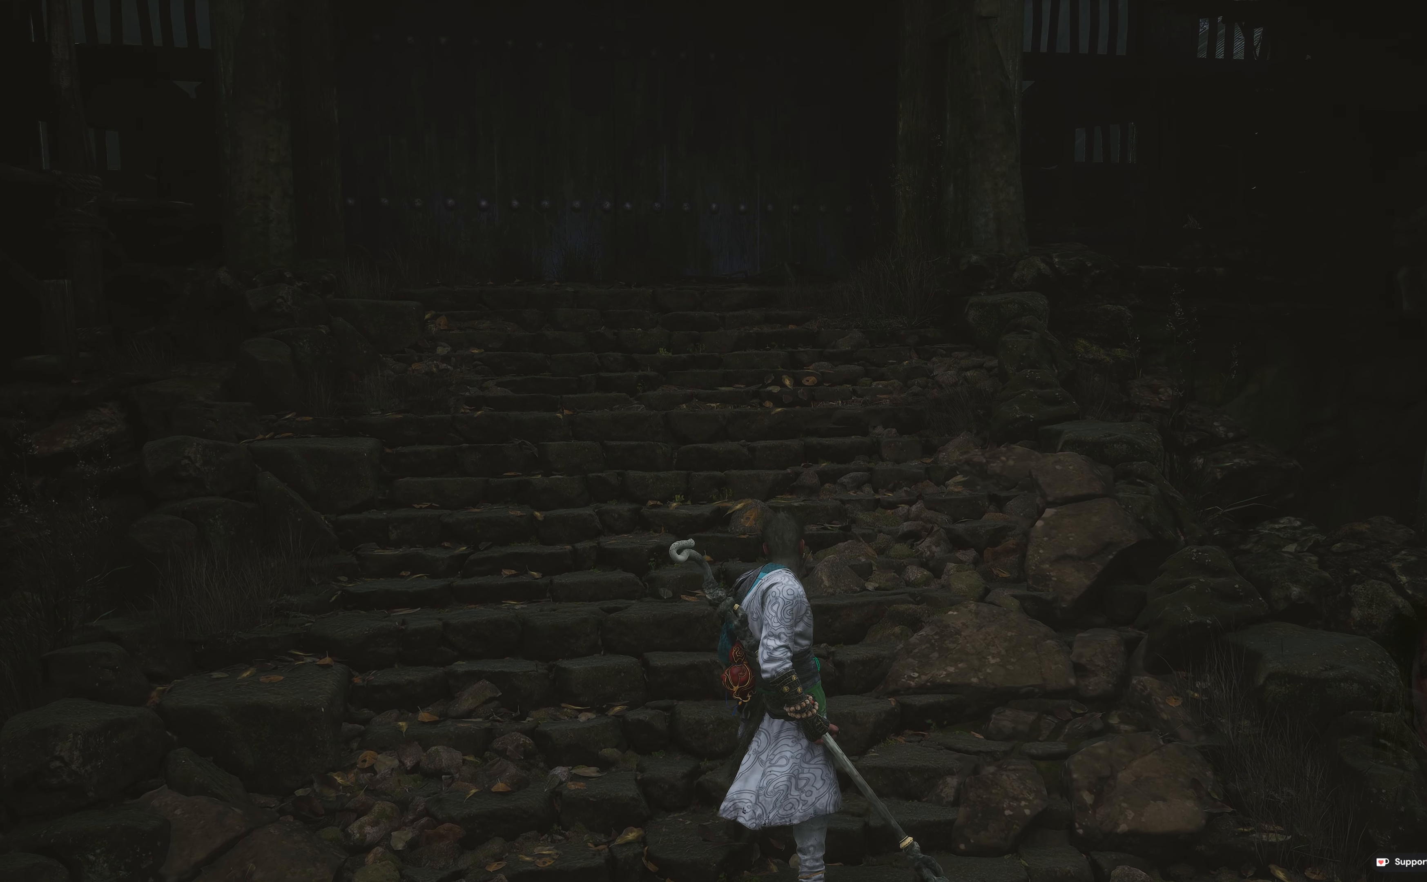
{"buttons": [], "left_stick": "center", "right_stick": "center", "events": [[267, "right_stick", "up-left"], [400, "right_stick", "center"]]}
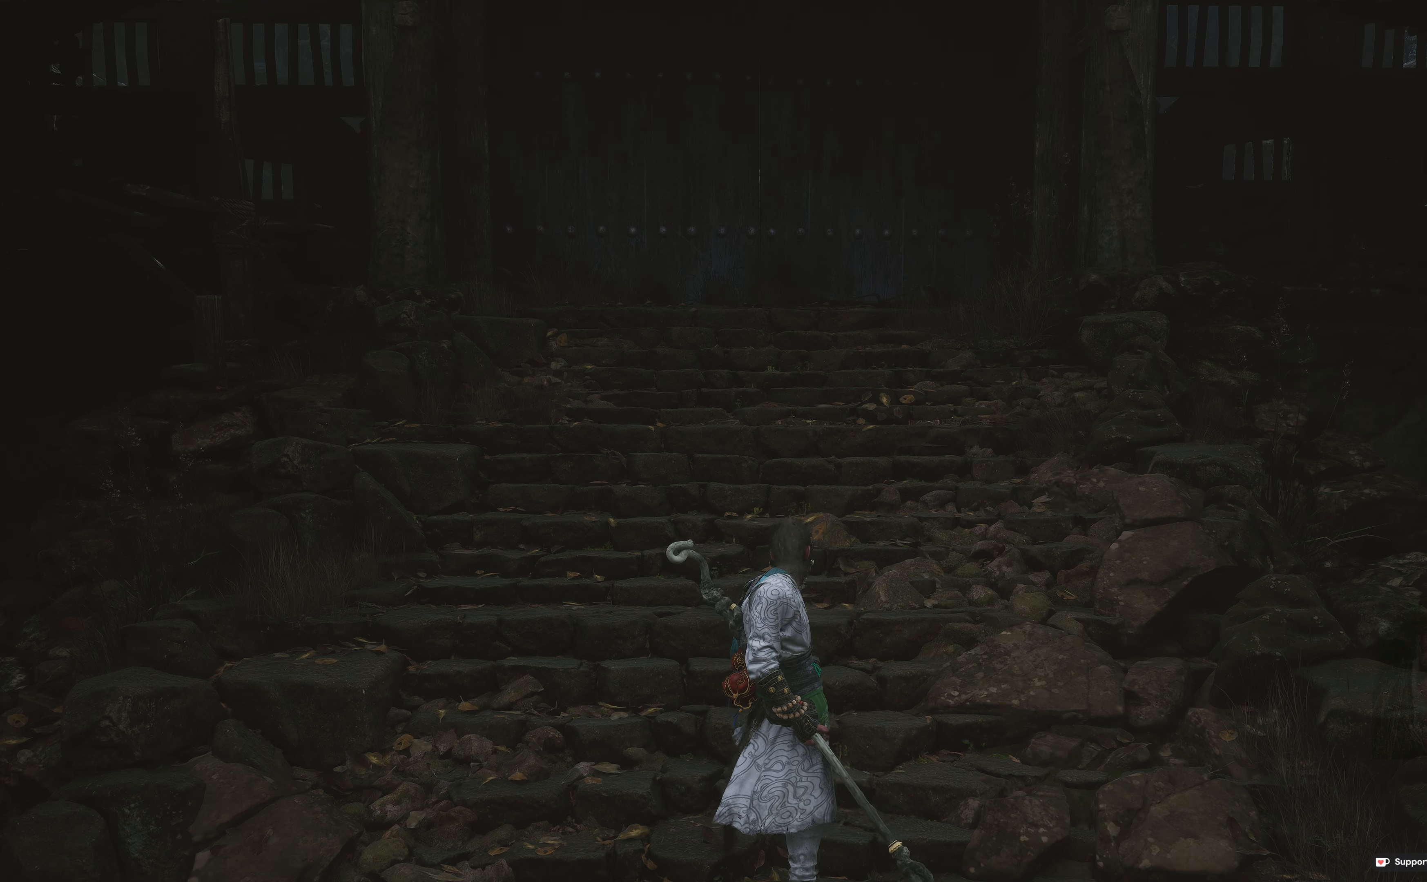
{"buttons": [], "left_stick": "up", "right_stick": "center", "events": [[217, "left_stick", "up"]]}
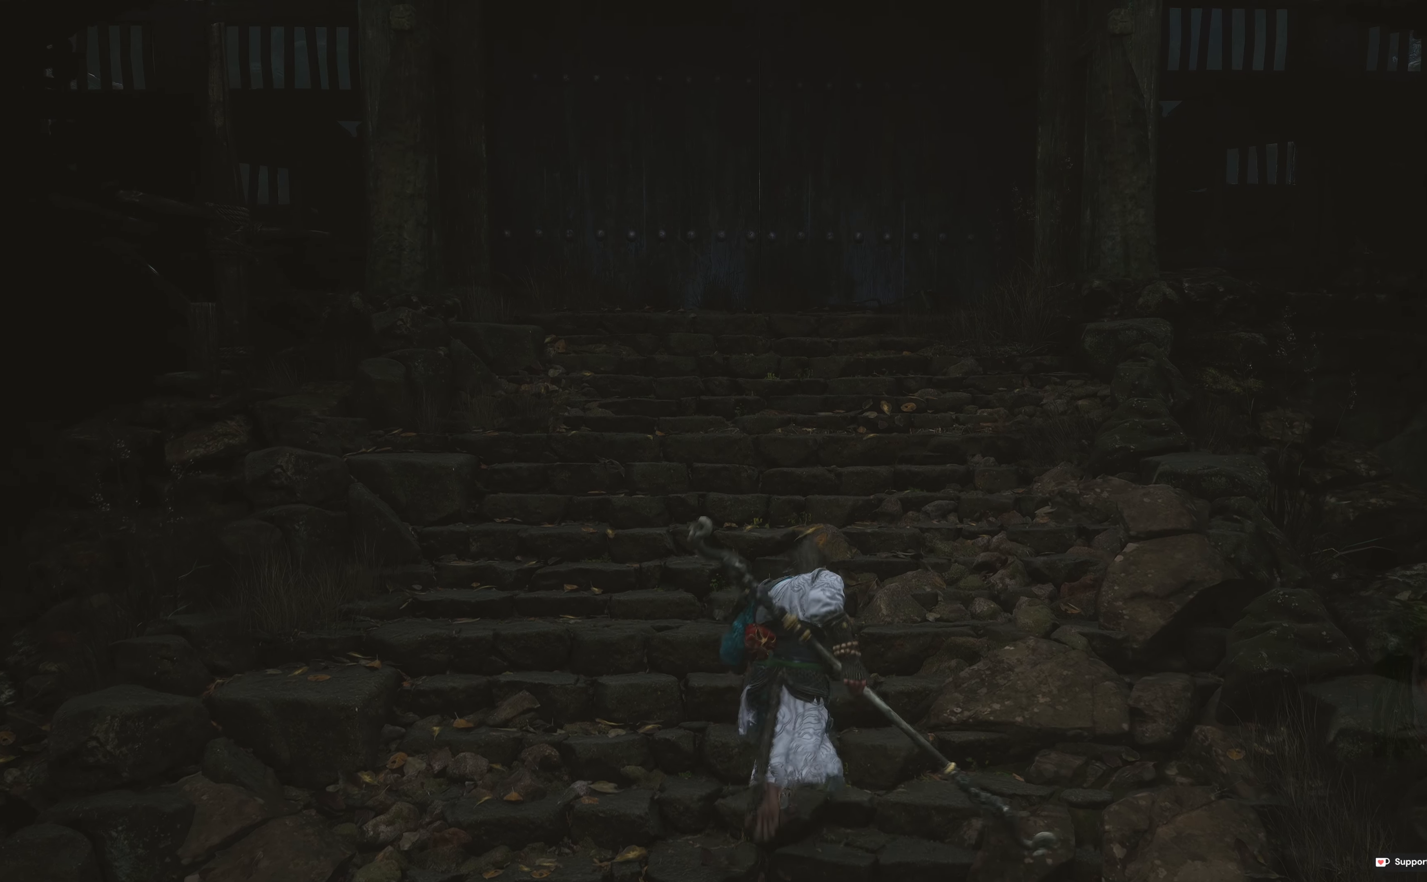
{"buttons": [], "left_stick": "up", "right_stick": "center", "events": []}
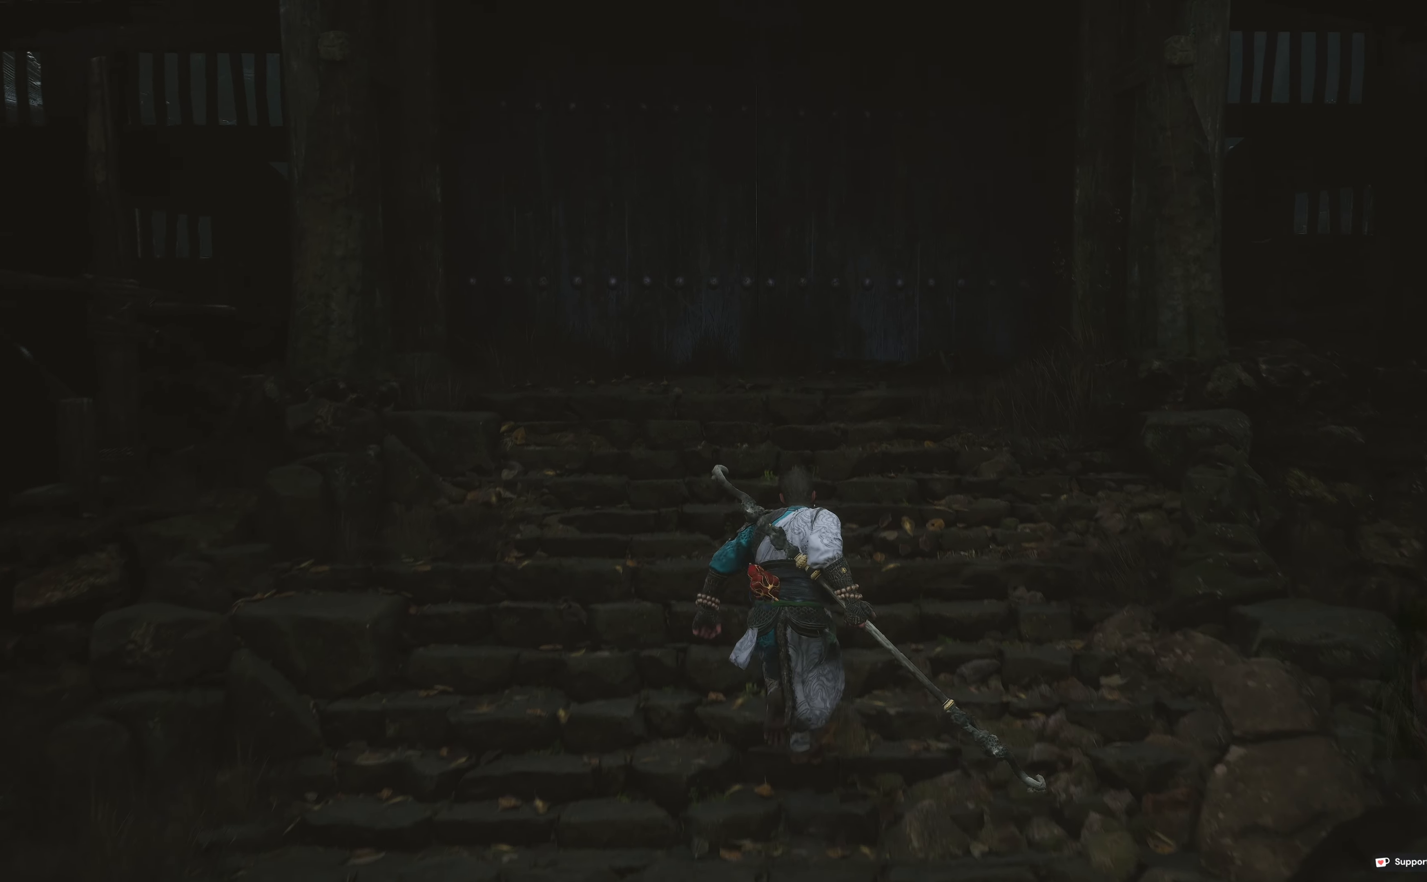
{"buttons": [], "left_stick": "up", "right_stick": "center", "events": []}
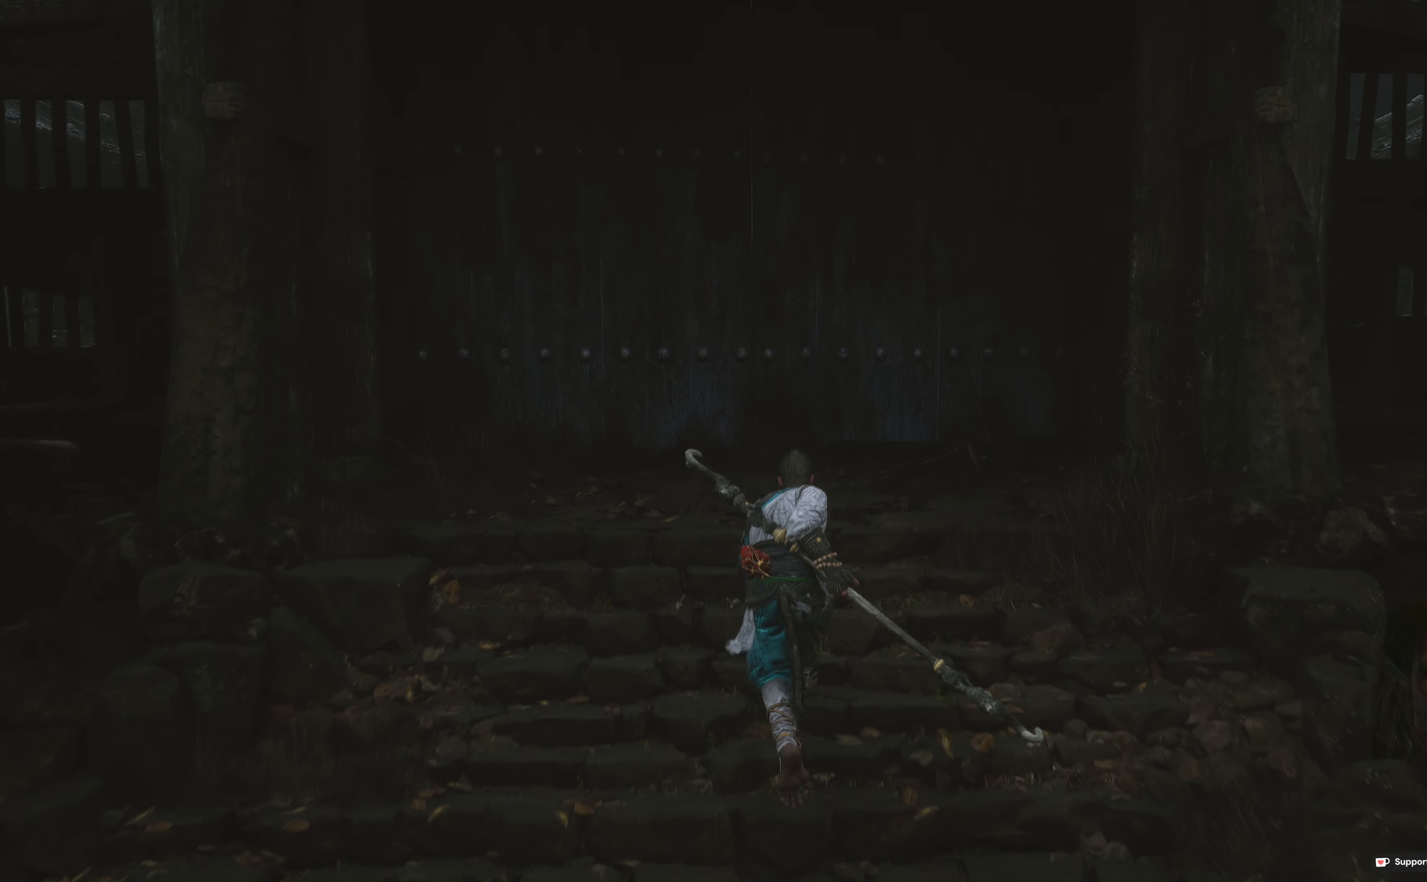
{"buttons": [], "left_stick": "up", "right_stick": "center", "events": []}
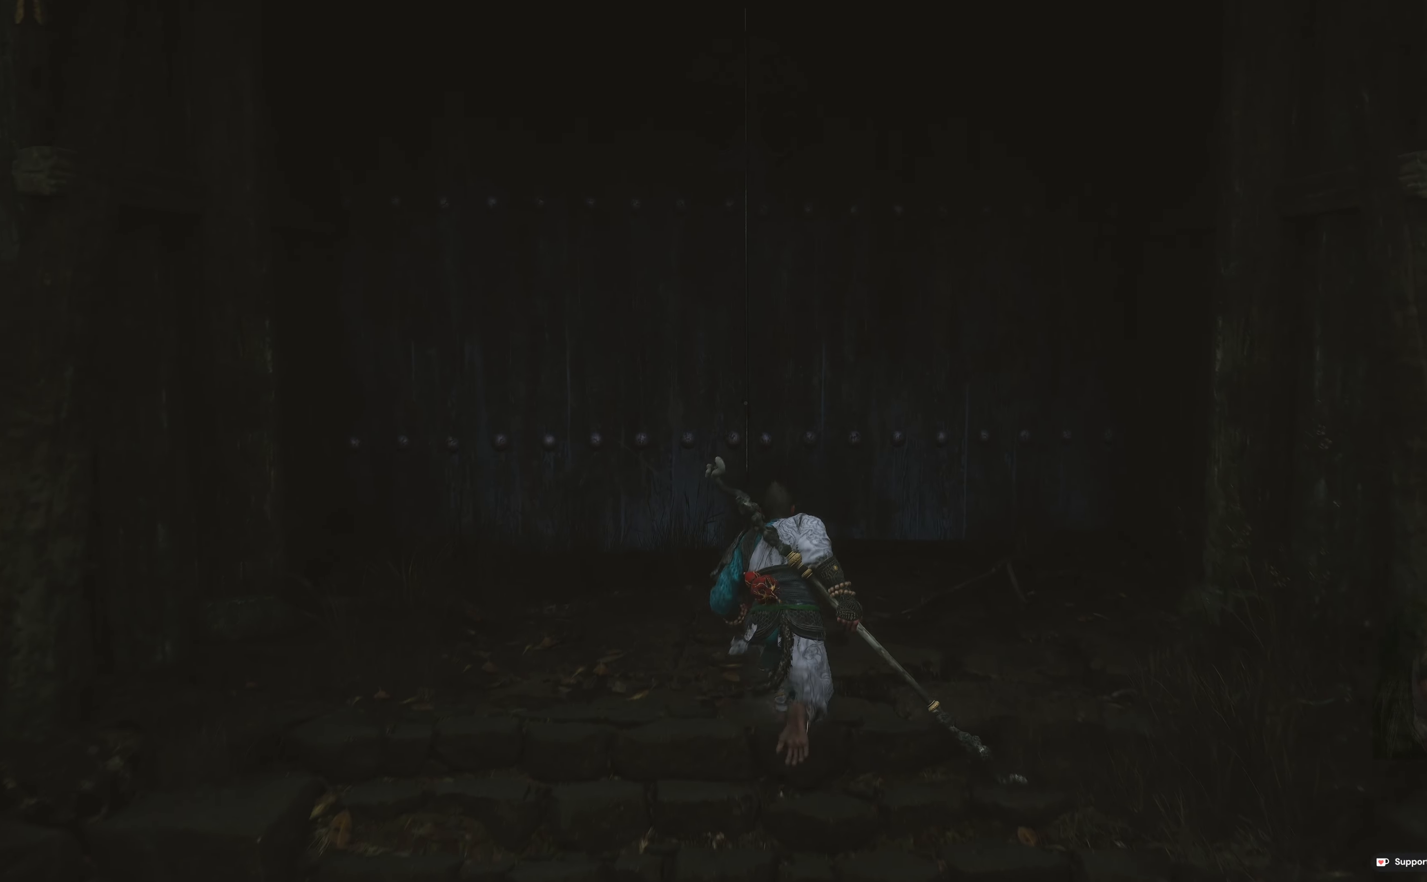
{"buttons": [], "left_stick": "up", "right_stick": "center", "events": []}
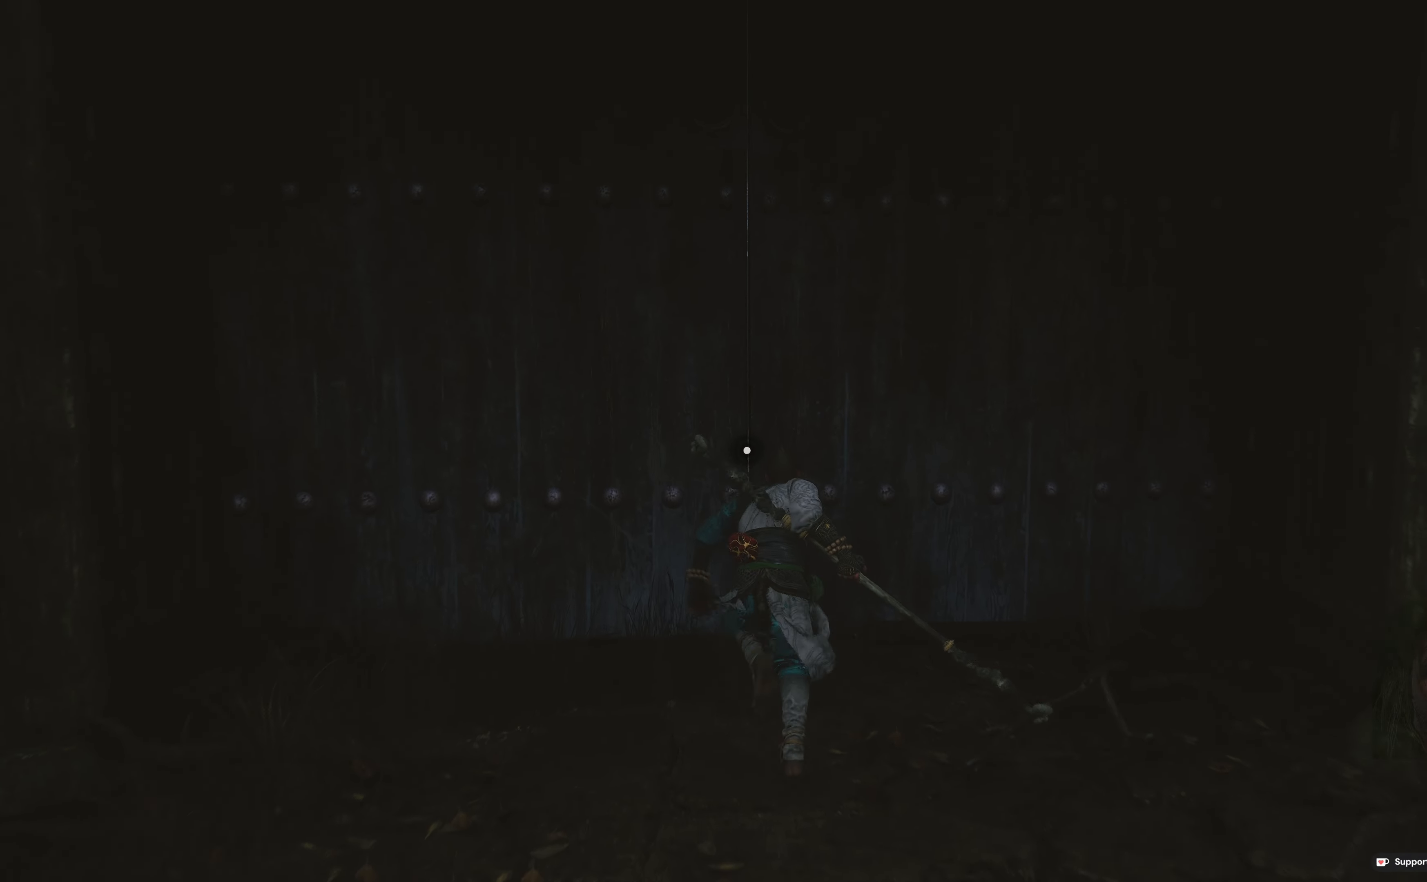
{"buttons": [], "left_stick": "center", "right_stick": "center", "events": [[400, "left_stick", "center"]]}
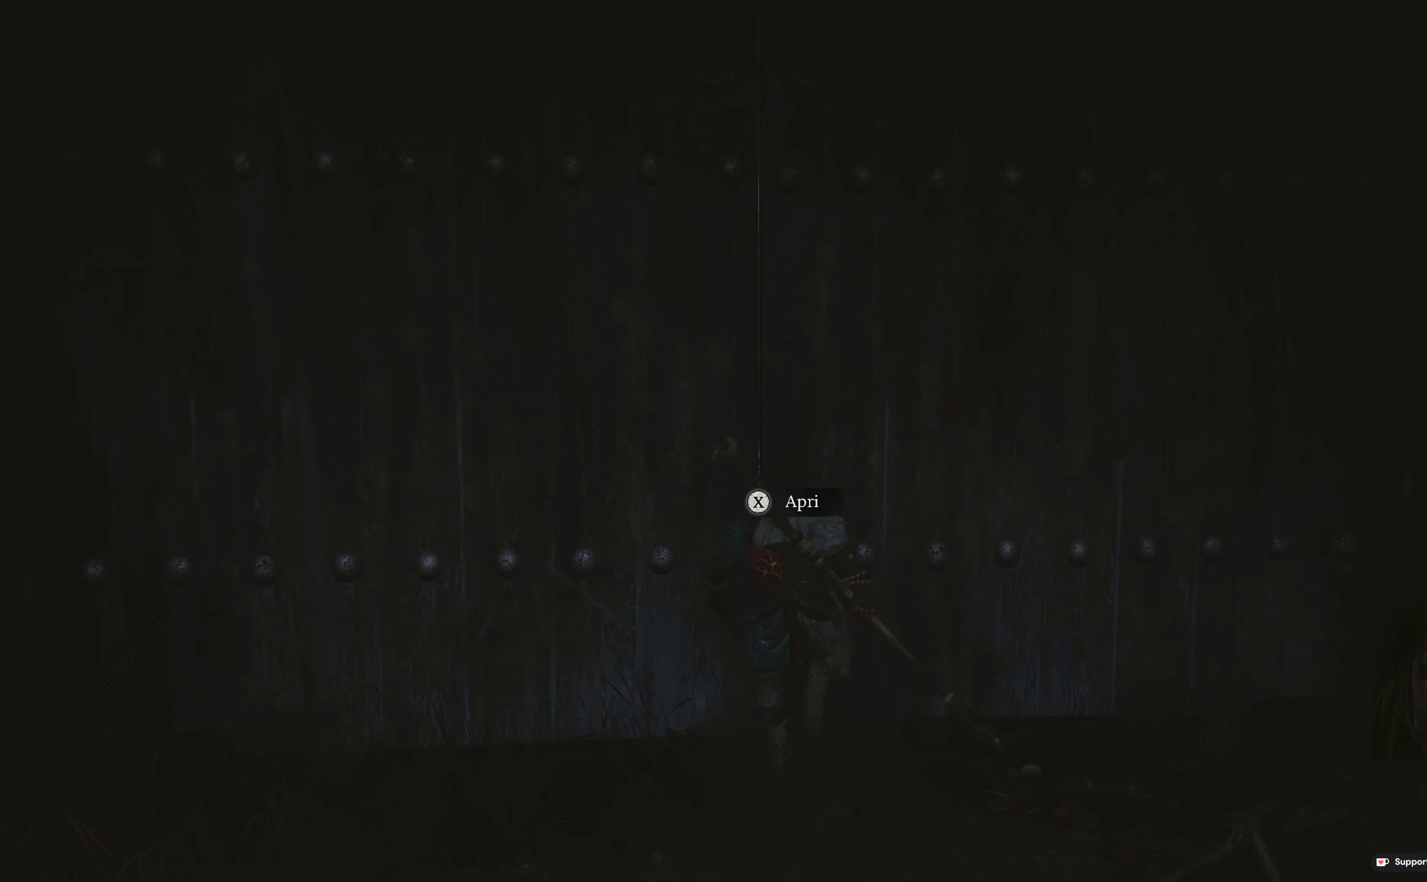
{"buttons": [], "left_stick": "center", "right_stick": "center", "events": [[117, "X", "down"], [300, "X", "up"]]}